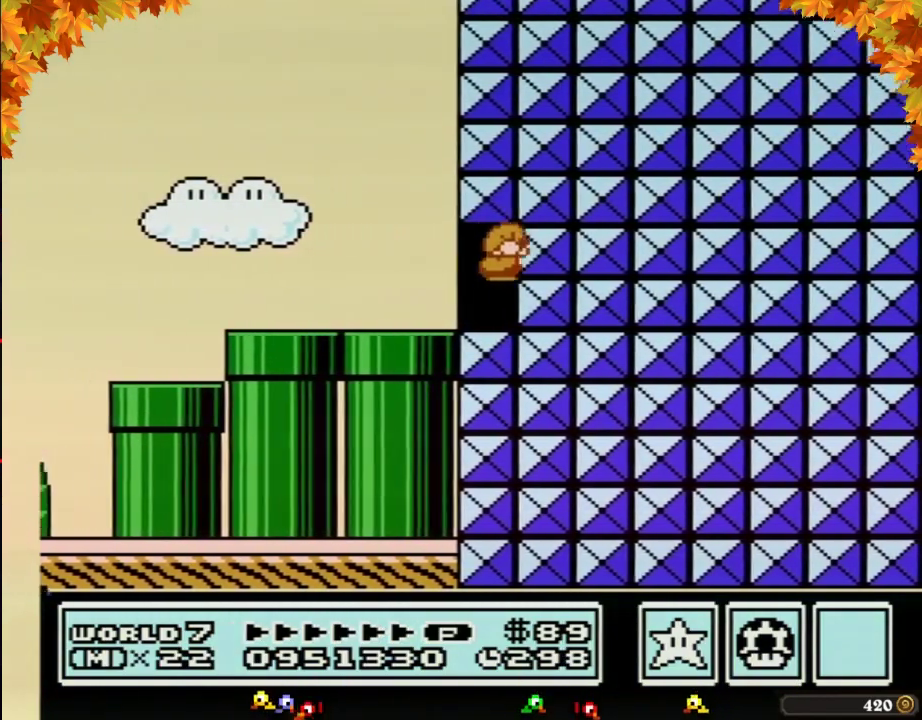
Gameplay with a controller (Nintendo layout); each line is a JSON object with the inputs held at the frame after it. "events" lists button and stick changes between this image and that frame as [ms after this image, input, new state], when the widget could be followed in between. Not read: L3 R3.
{"buttons": ["A", "B", "DPAD_RIGHT"], "events": []}
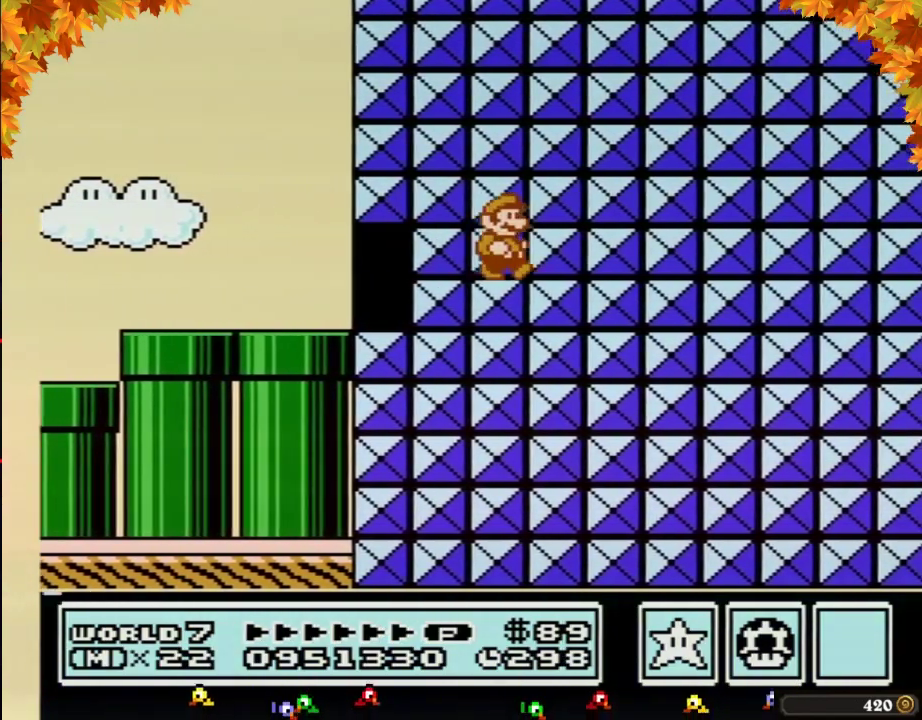
{"buttons": ["DPAD_RIGHT"], "events": [[67, "A", "up"], [67, "B", "up"], [167, "B", "down"], [233, "B", "up"]]}
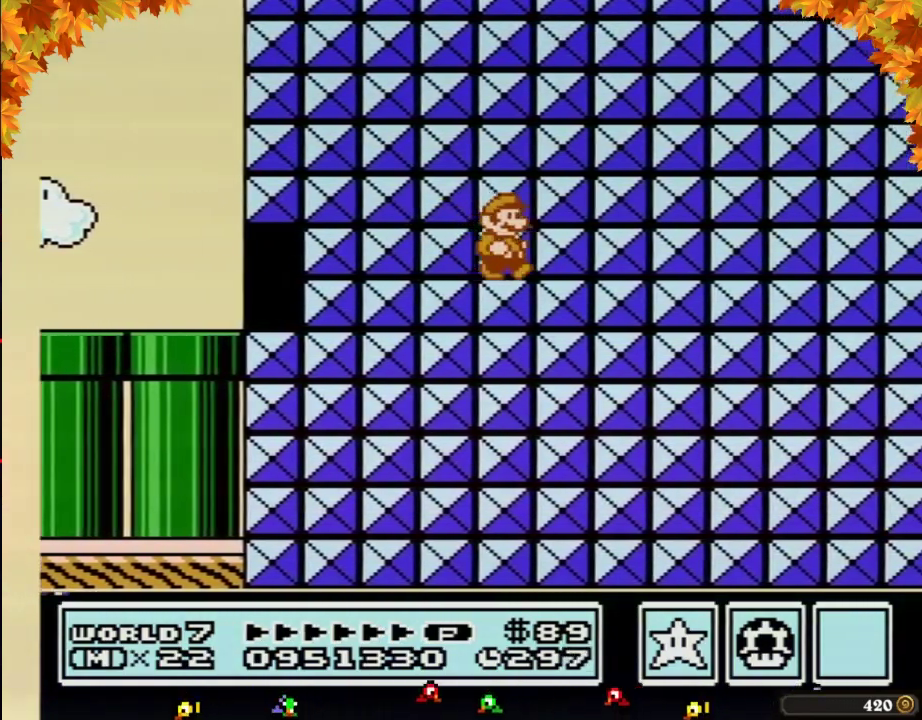
{"buttons": [], "events": [[483, "DPAD_RIGHT", "up"]]}
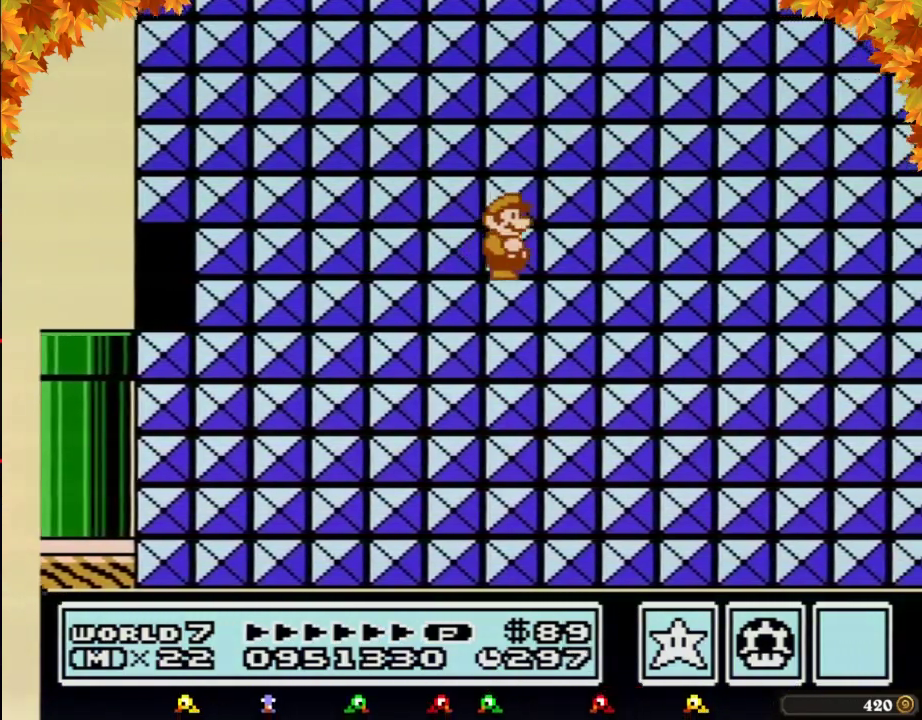
{"buttons": [], "events": []}
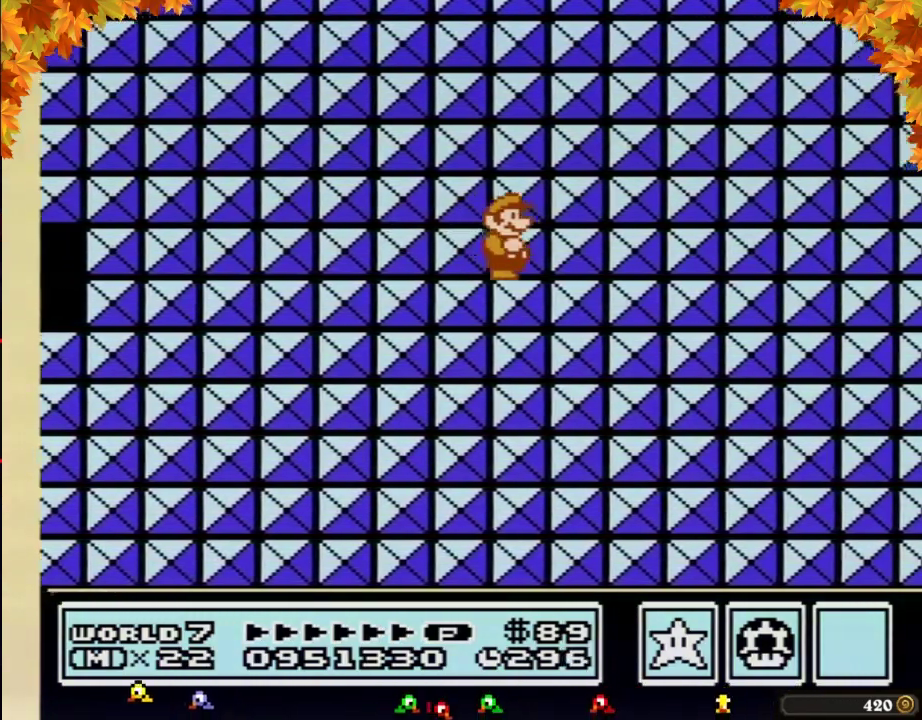
{"buttons": [], "events": []}
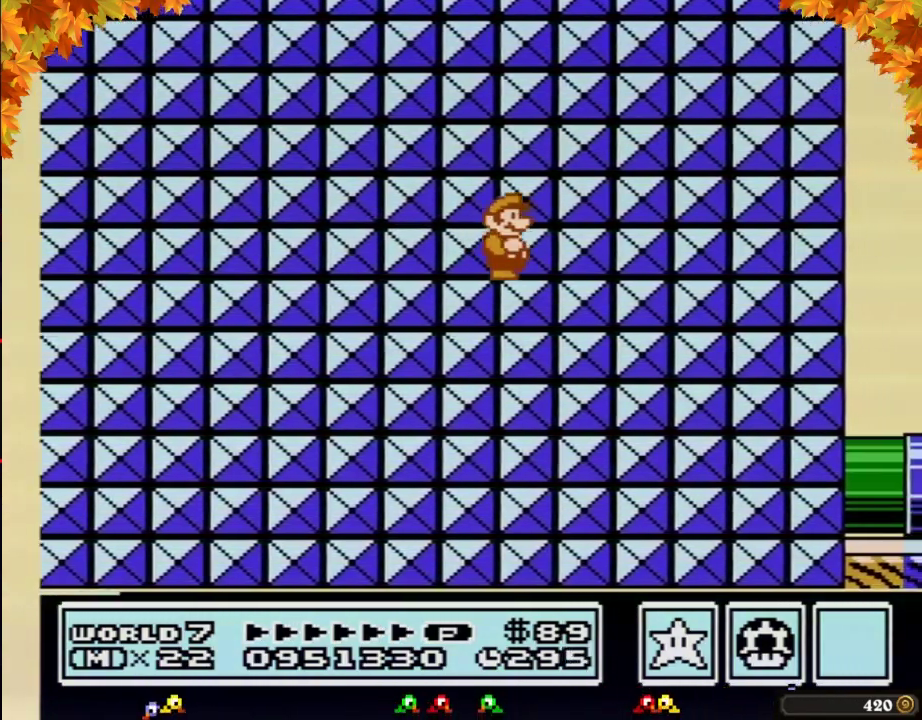
{"buttons": [], "events": []}
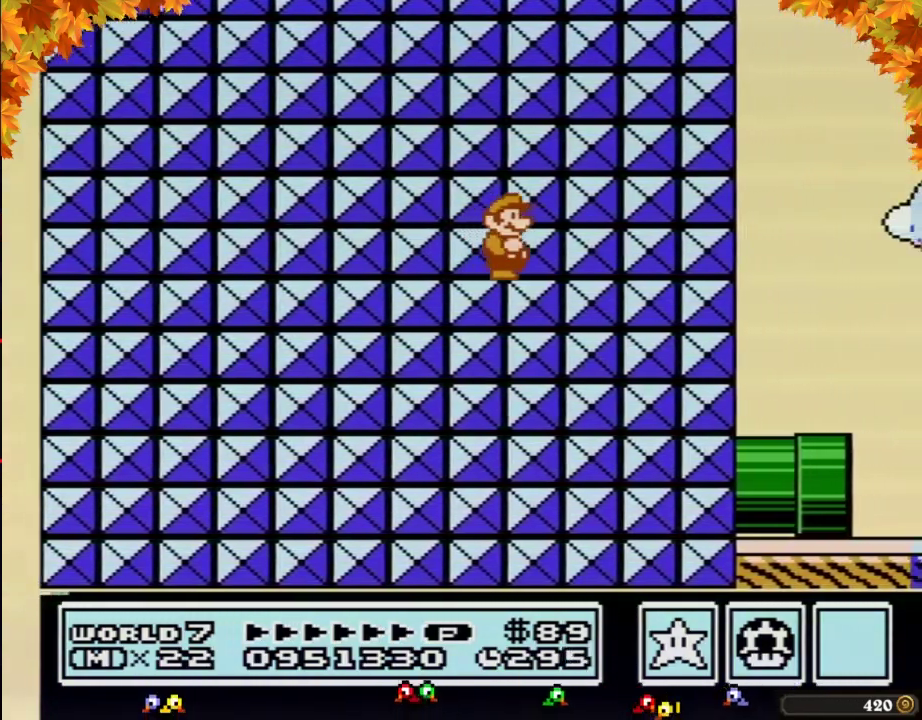
{"buttons": ["B"], "events": [[450, "B", "down"]]}
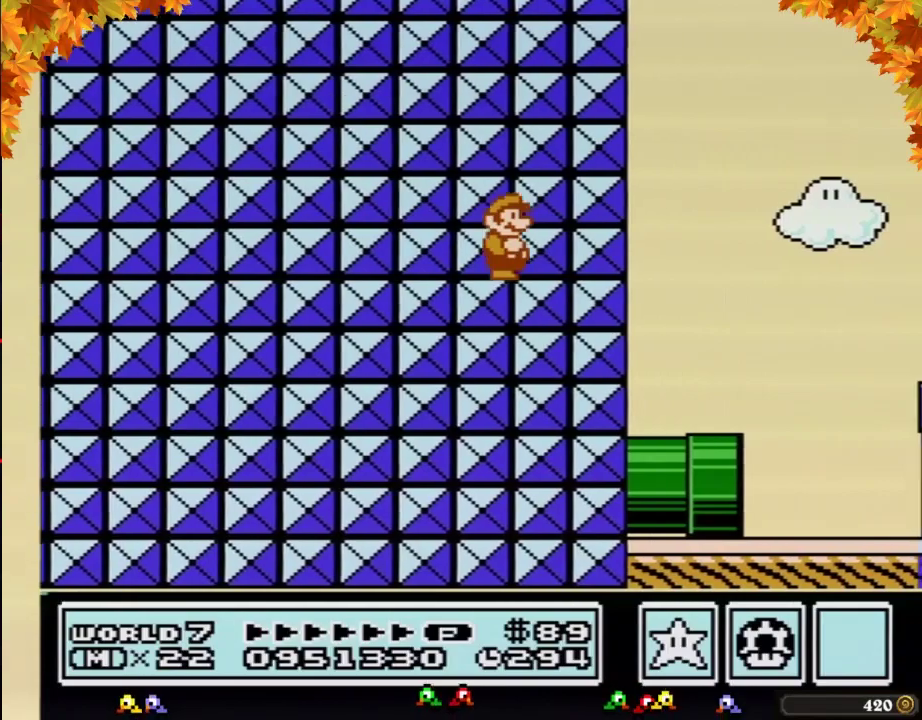
{"buttons": ["B", "DPAD_RIGHT"], "events": [[133, "DPAD_RIGHT", "down"]]}
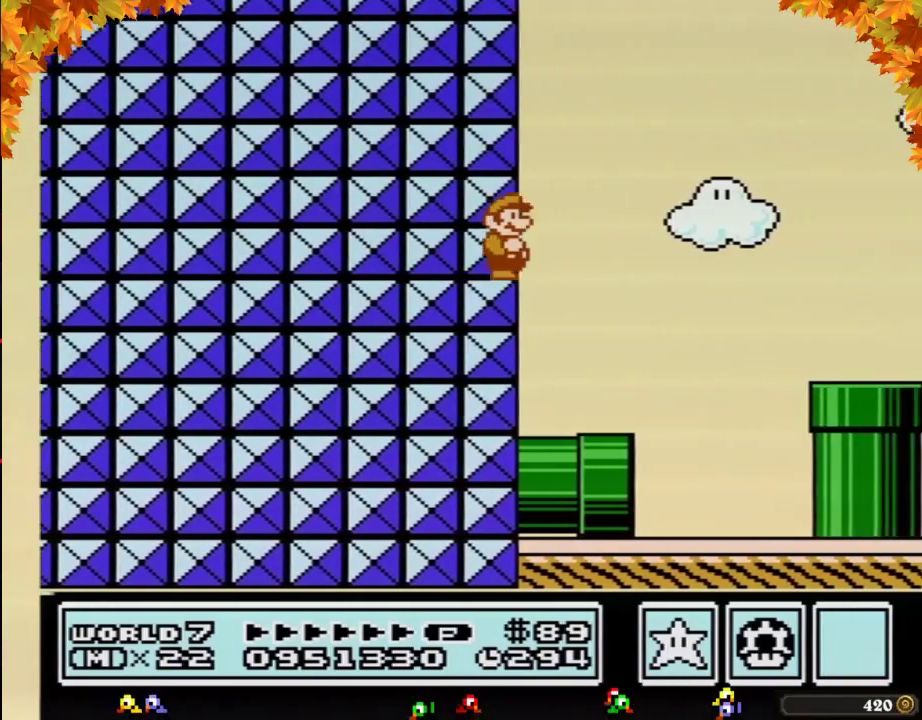
{"buttons": ["B", "DPAD_RIGHT"], "events": []}
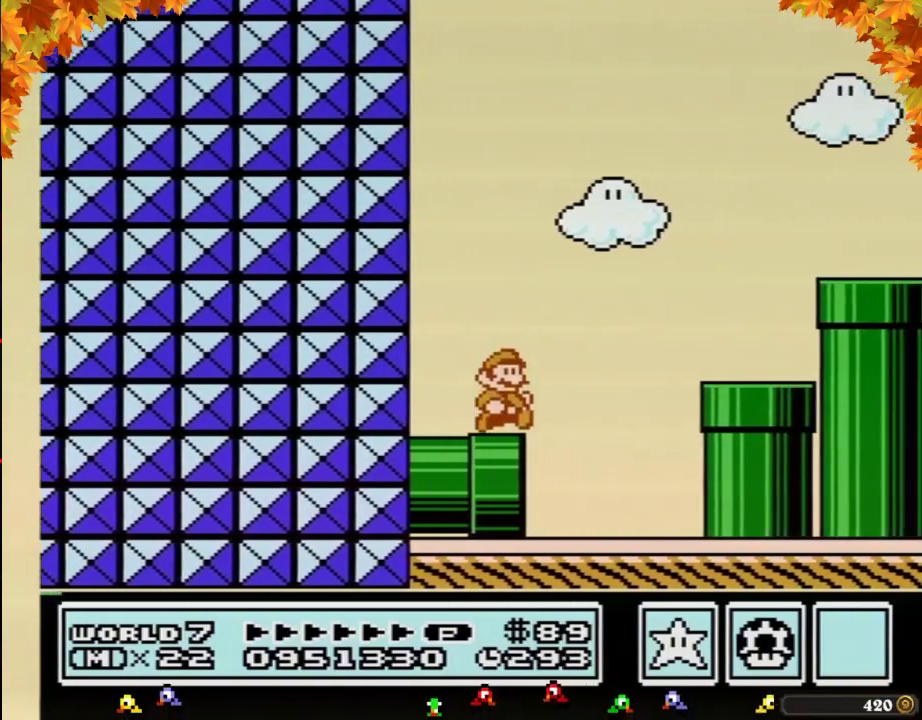
{"buttons": ["A", "DPAD_RIGHT"], "events": [[167, "A", "down"], [500, "B", "up"]]}
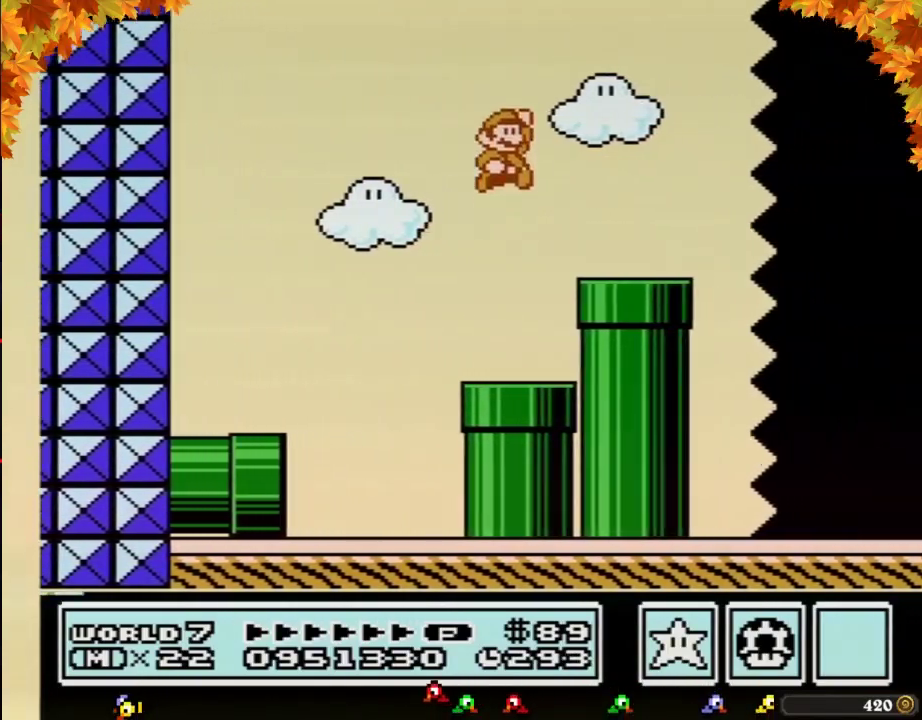
{"buttons": ["B", "DPAD_RIGHT"], "events": [[133, "B", "down"], [200, "B", "up"], [250, "B", "down"], [417, "A", "up"]]}
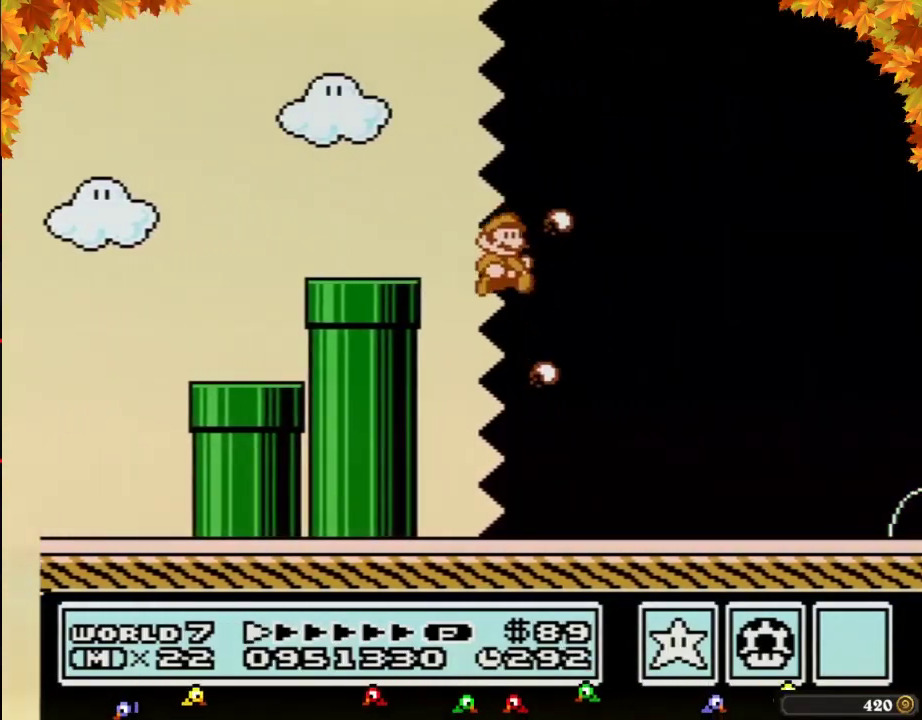
{"buttons": ["B", "DPAD_RIGHT"], "events": []}
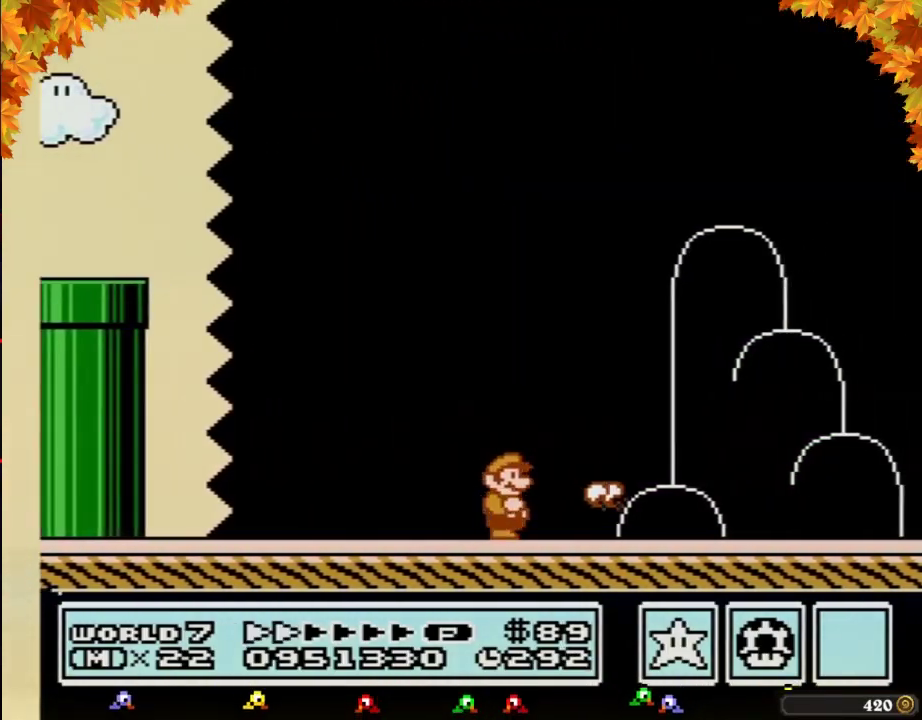
{"buttons": ["B", "DPAD_RIGHT"], "events": []}
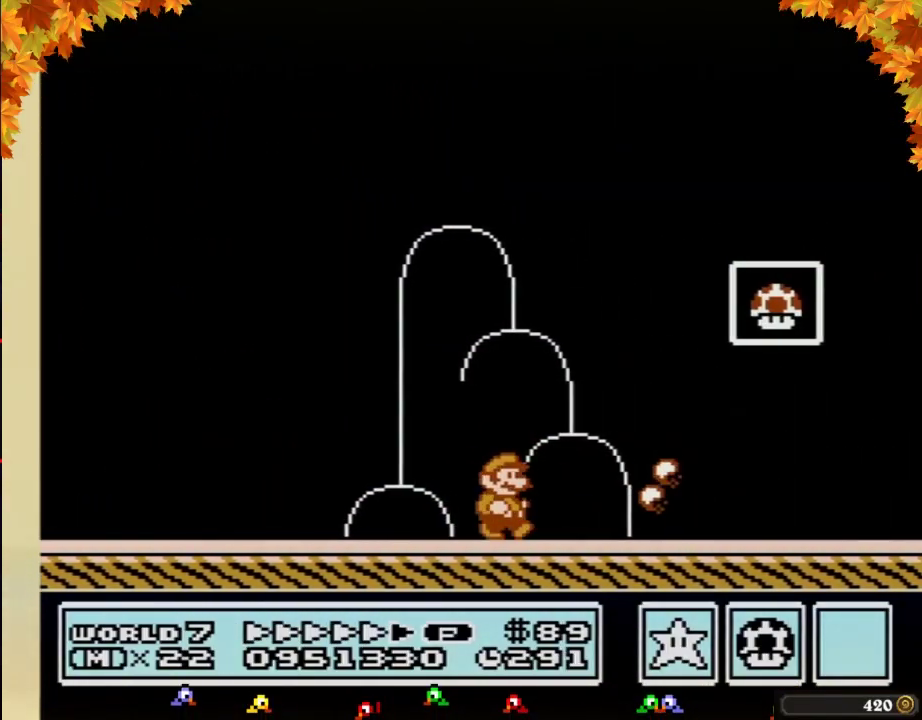
{"buttons": ["A", "B", "DPAD_RIGHT"], "events": [[250, "A", "down"]]}
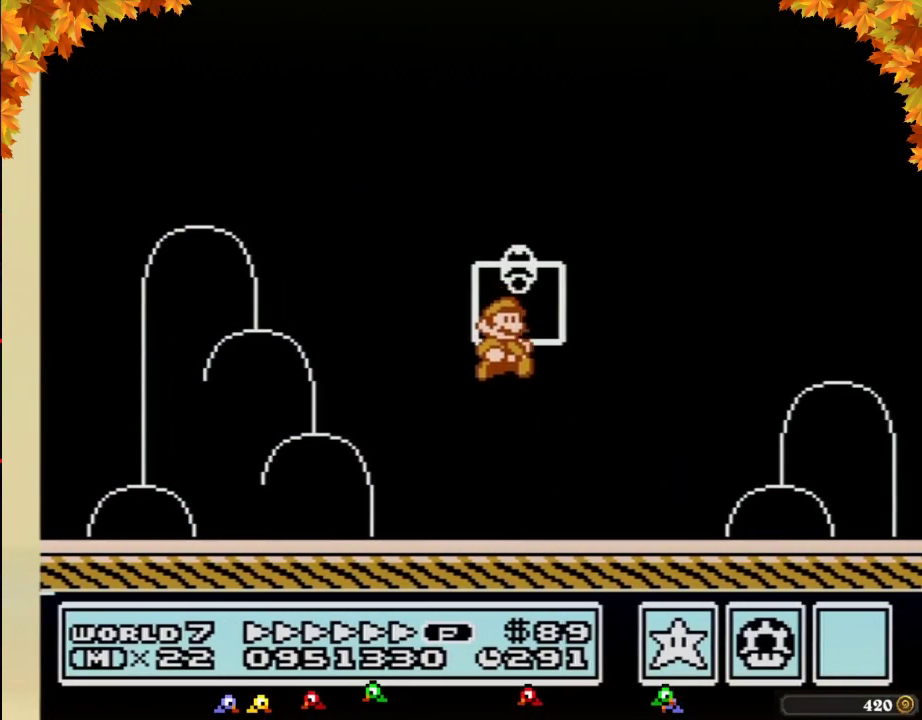
{"buttons": [], "events": [[67, "A", "up"], [67, "DPAD_RIGHT", "up"], [100, "B", "up"]]}